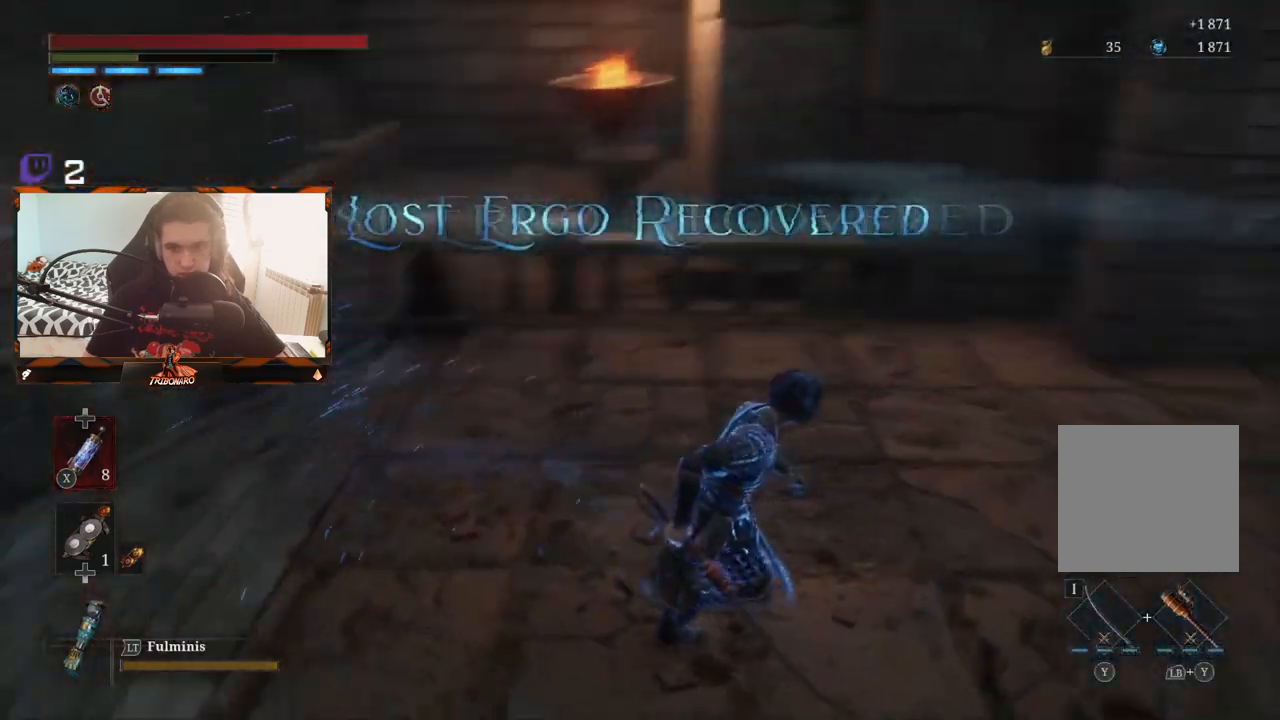
Gameplay with a controller (Xbox layout); each line is a JSON object with the inputs held at the frame after it. "events" lists button and stick changes between this image and that frame as [ms after this image, input, new state], when the widget could be followed in between.
{"buttons": [], "left_stick": "right", "right_stick": "center", "events": [[217, "right_stick", "center"]]}
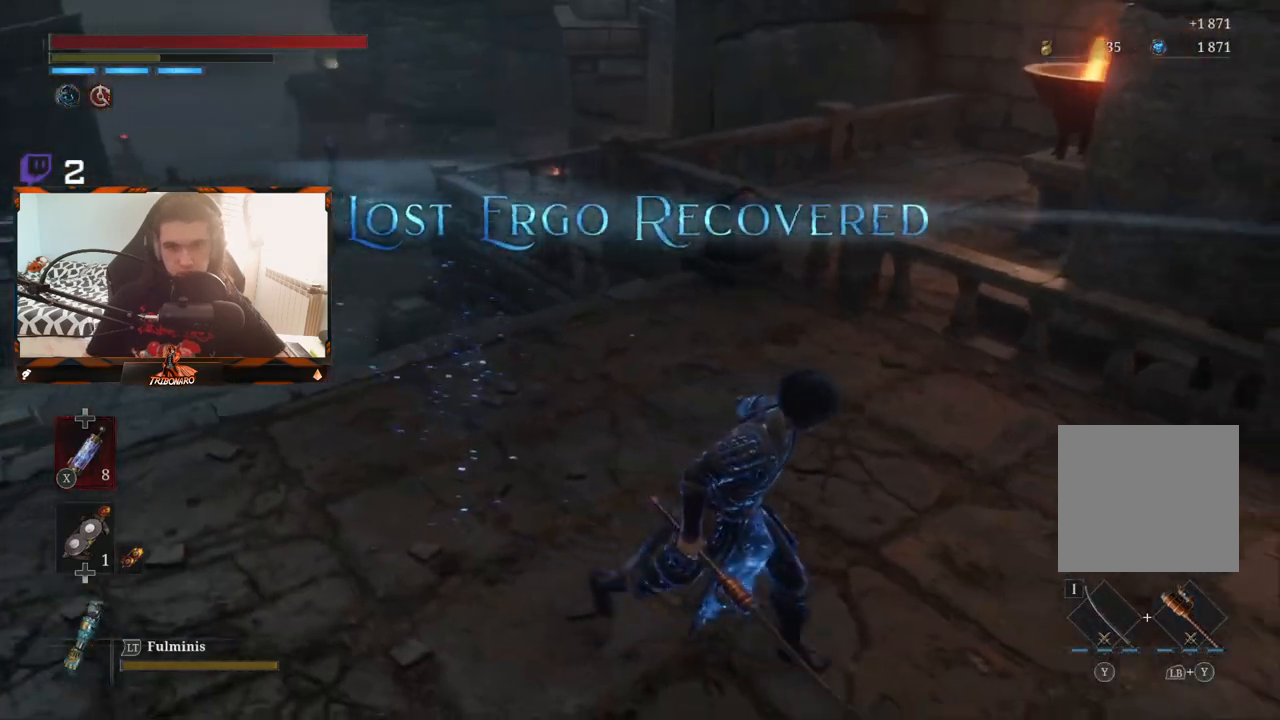
{"buttons": [], "left_stick": "right", "right_stick": "right", "events": [[183, "right_stick", "right"]]}
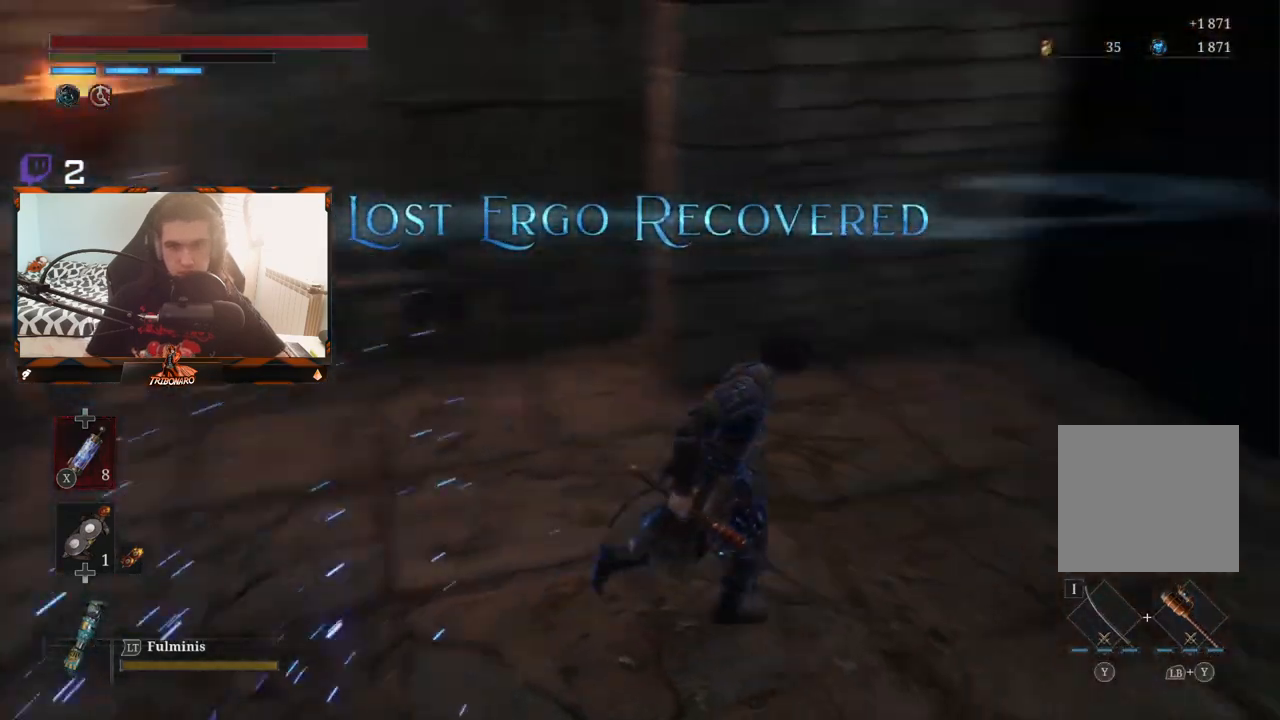
{"buttons": [], "left_stick": "up", "right_stick": "center", "events": [[67, "left_stick", "up-right"], [233, "right_stick", "center"], [383, "left_stick", "up"]]}
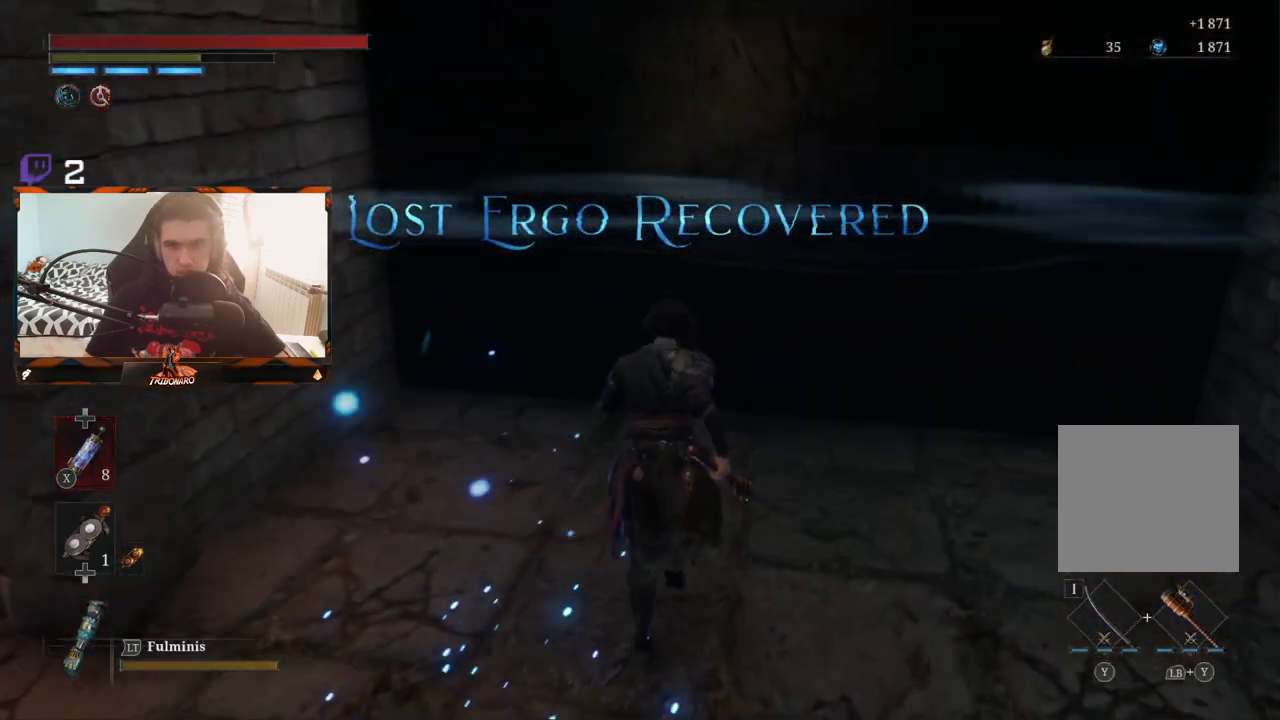
{"buttons": [], "left_stick": "up", "right_stick": "center", "events": []}
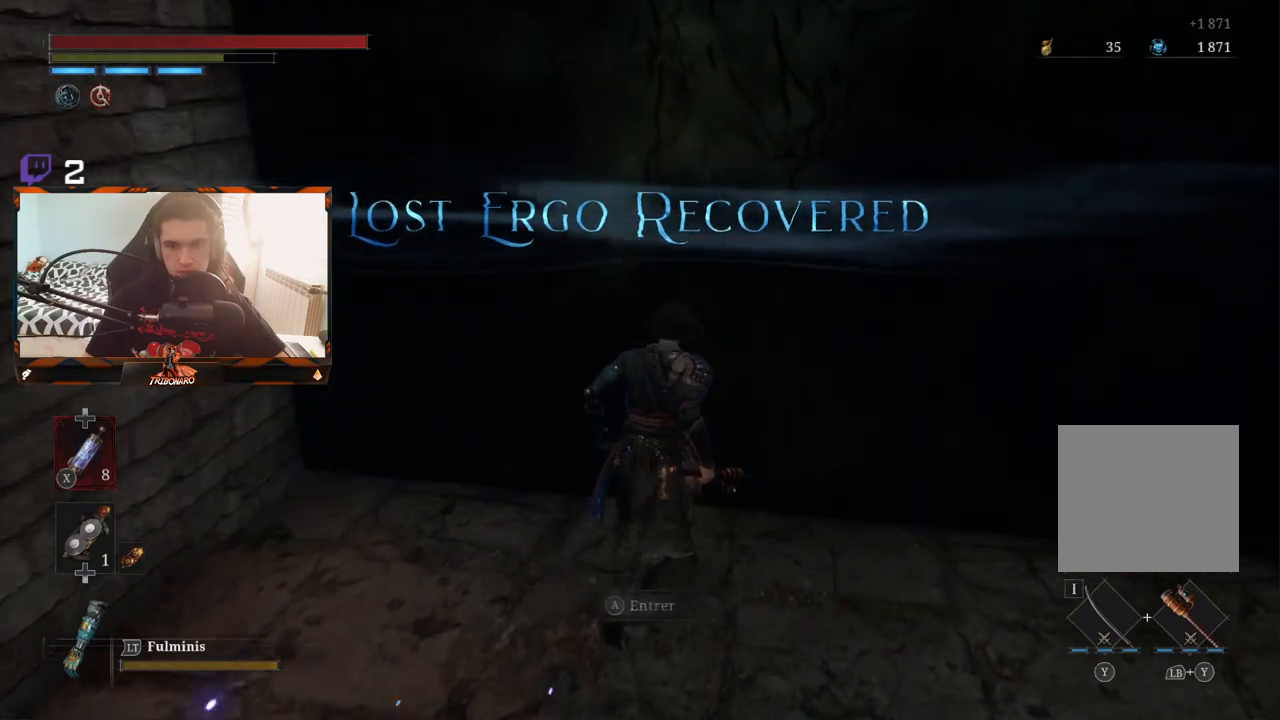
{"buttons": [], "left_stick": "center", "right_stick": "center", "events": [[67, "A", "down"], [267, "left_stick", "center"], [317, "A", "up"]]}
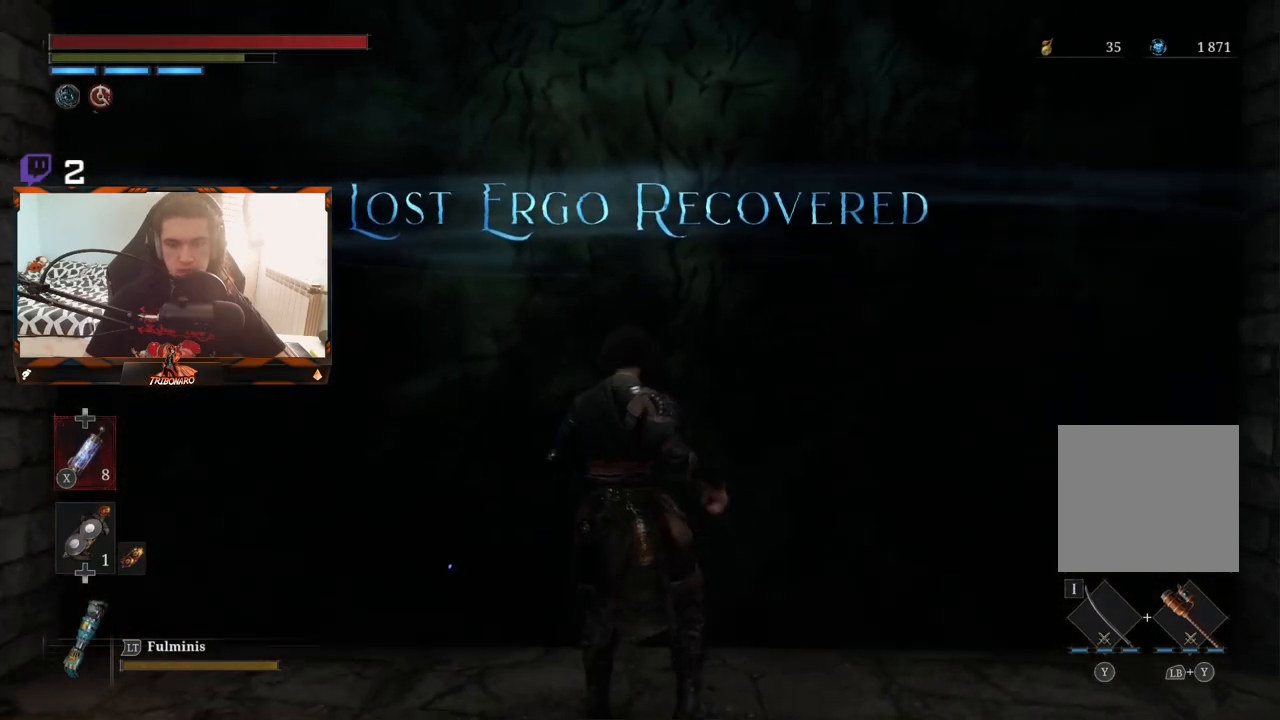
{"buttons": [], "left_stick": "center", "right_stick": "center", "events": []}
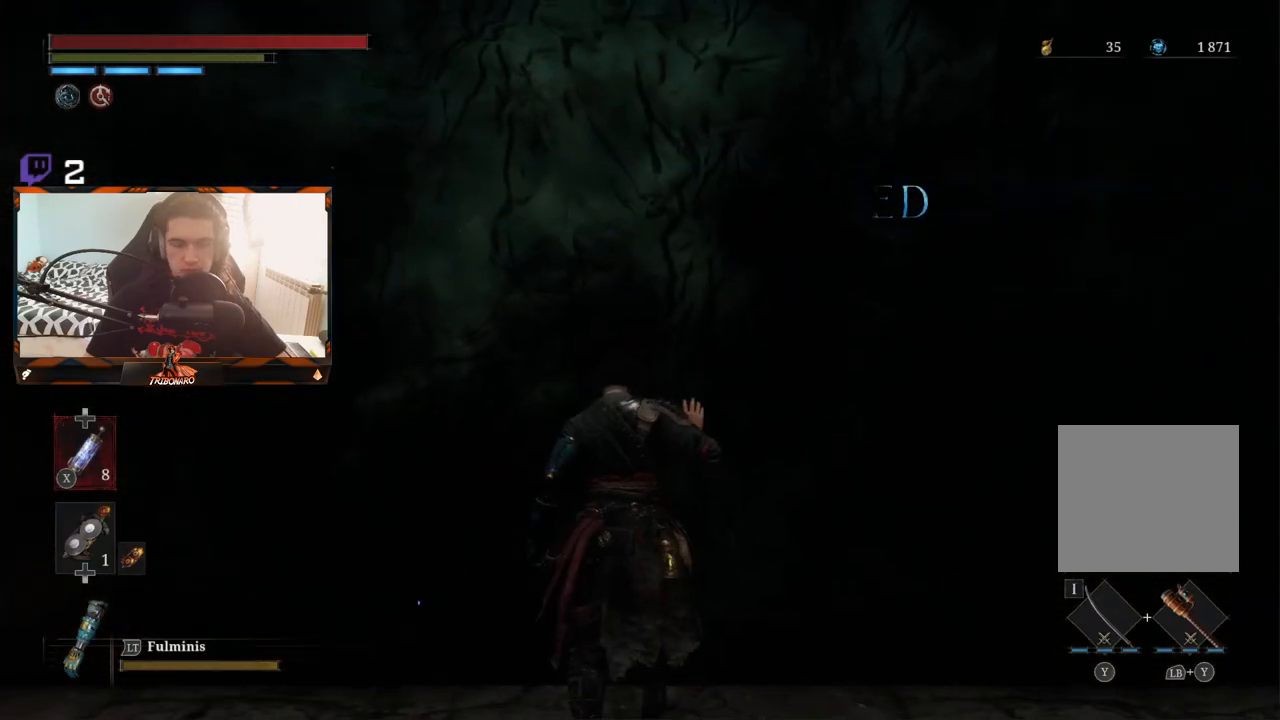
{"buttons": [], "left_stick": "up", "right_stick": "center", "events": [[283, "left_stick", "up"]]}
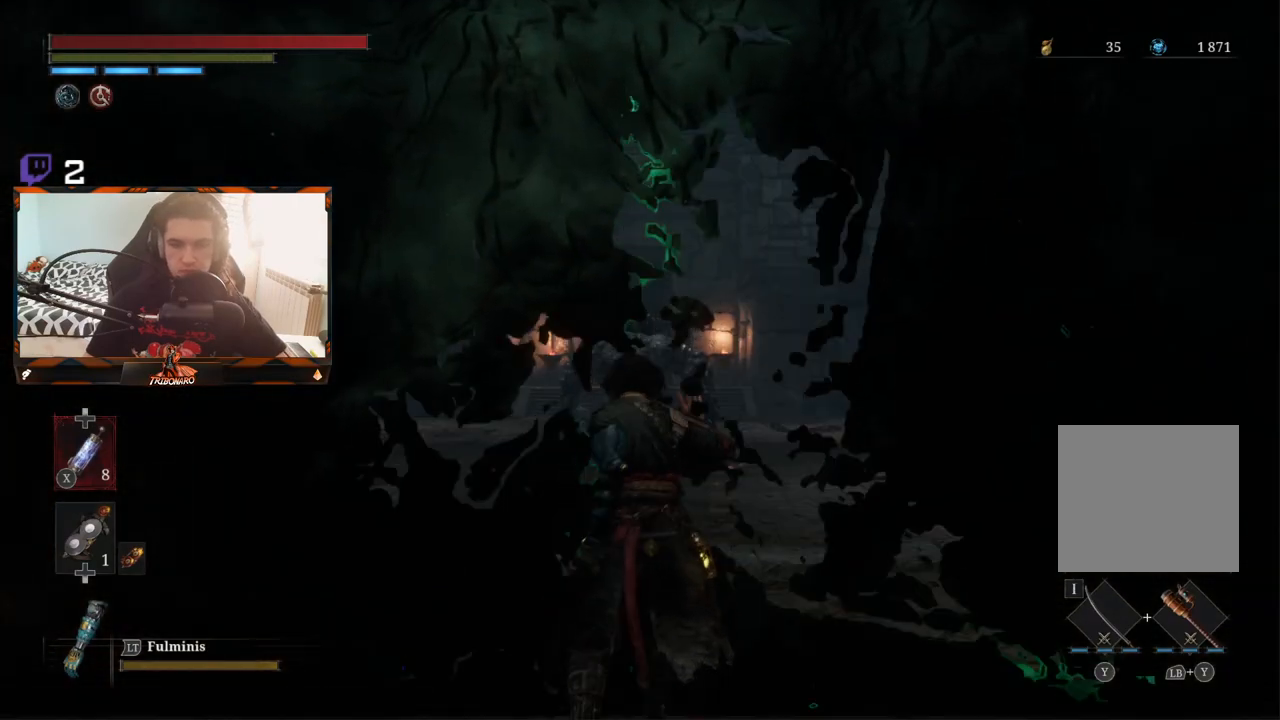
{"buttons": [], "left_stick": "up", "right_stick": "center", "events": []}
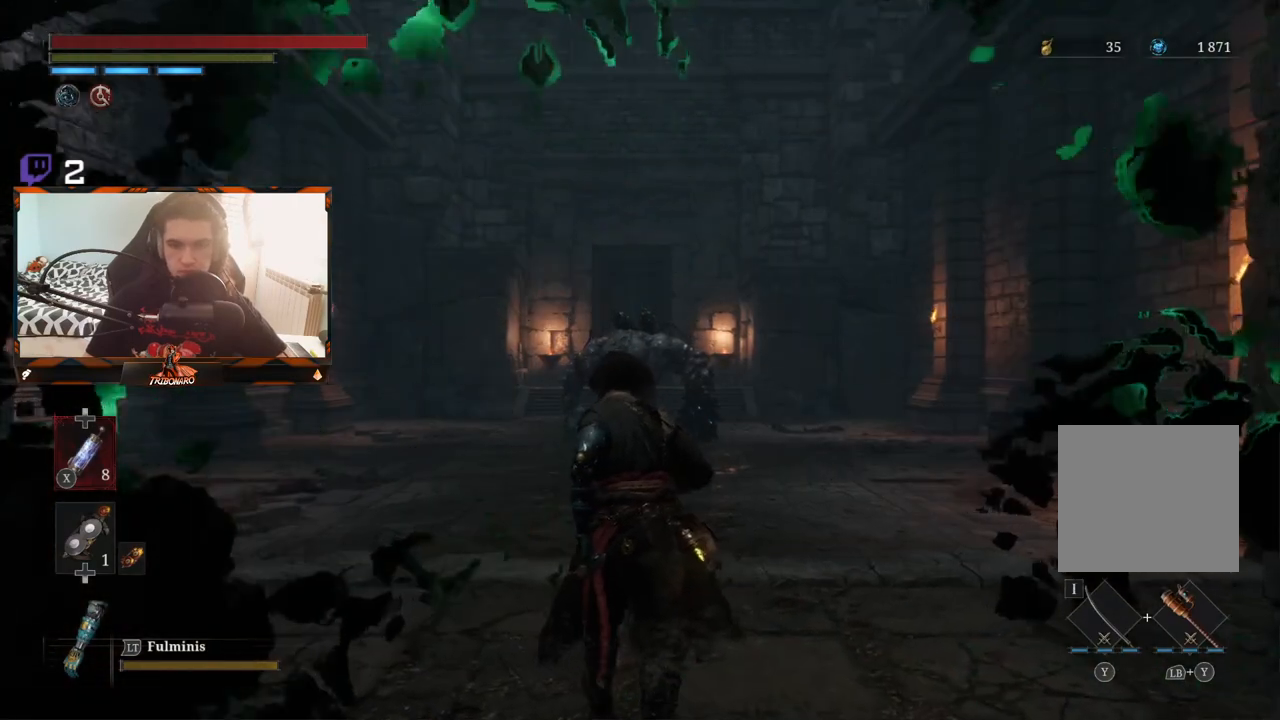
{"buttons": [], "left_stick": "up", "right_stick": "center", "events": []}
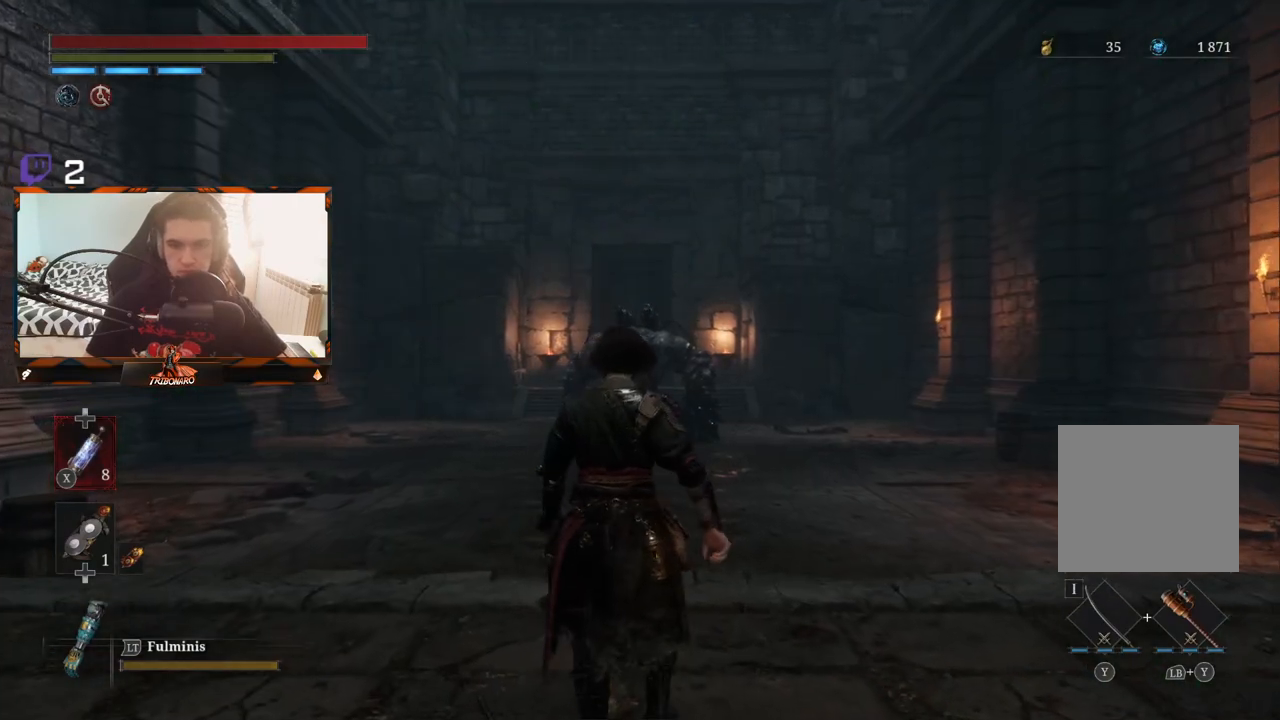
{"buttons": [], "left_stick": "up", "right_stick": "center", "events": []}
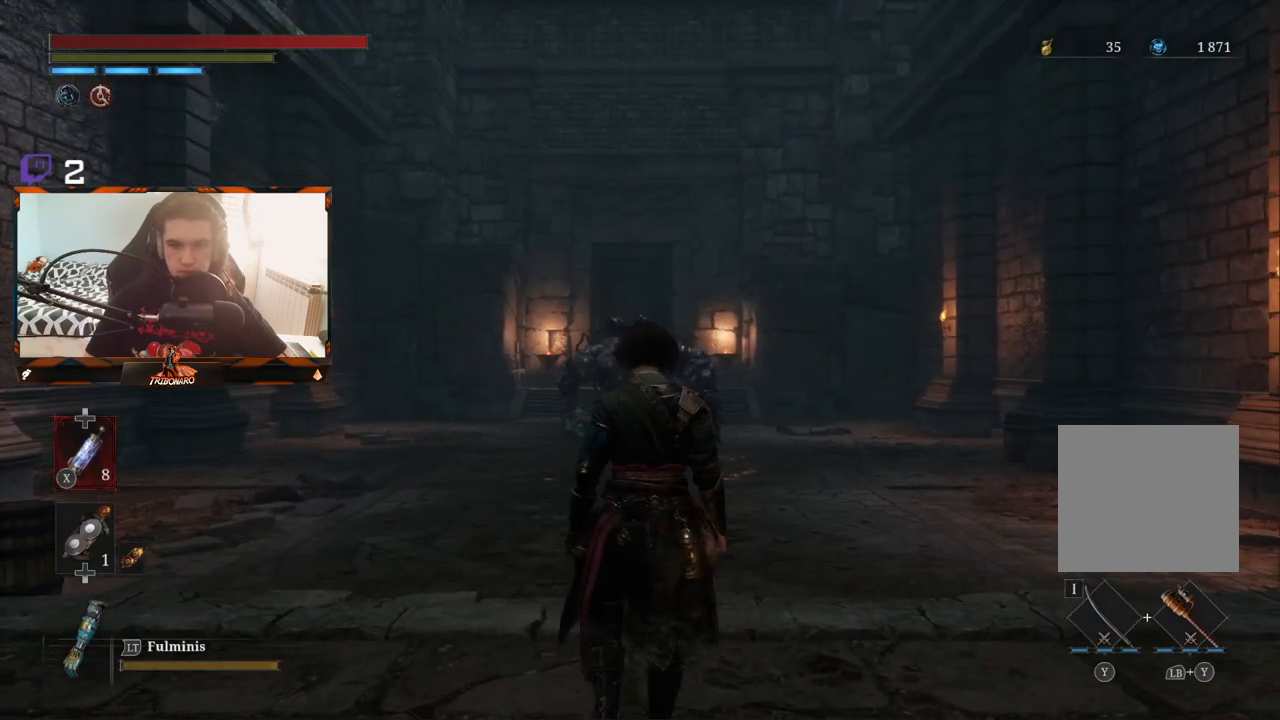
{"buttons": [], "left_stick": "up", "right_stick": "center", "events": []}
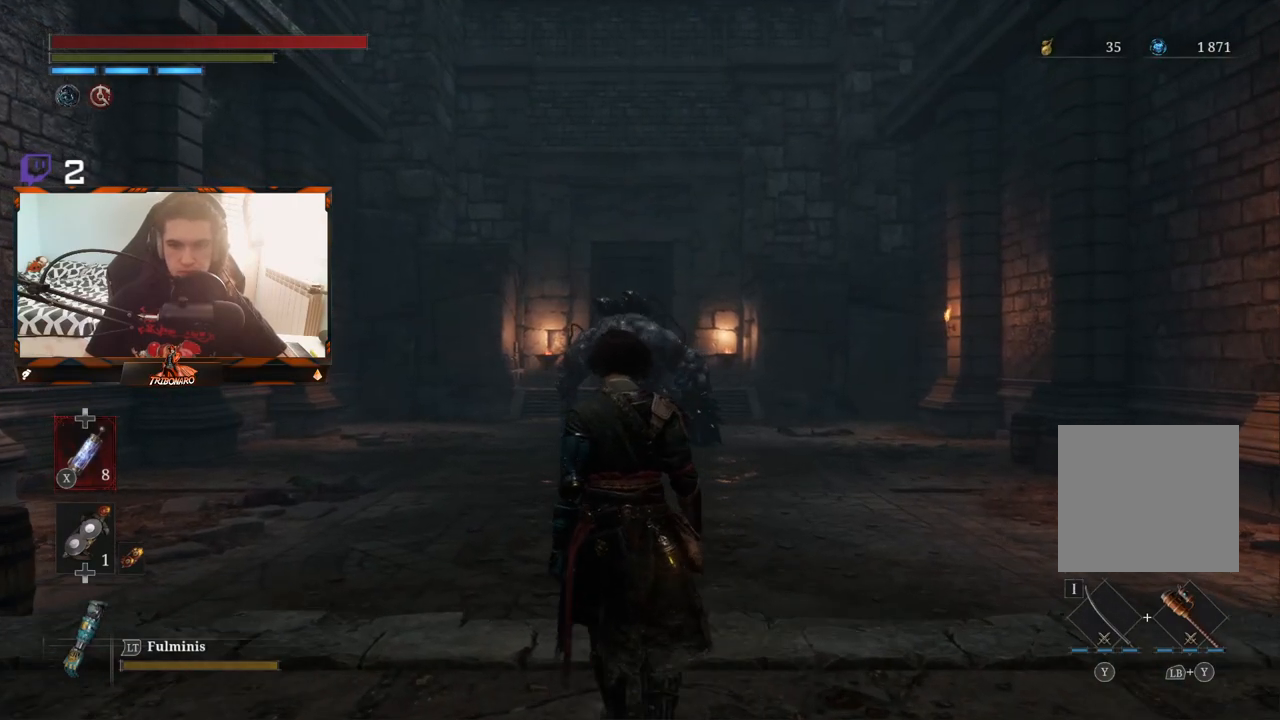
{"buttons": [], "left_stick": "up", "right_stick": "center", "events": []}
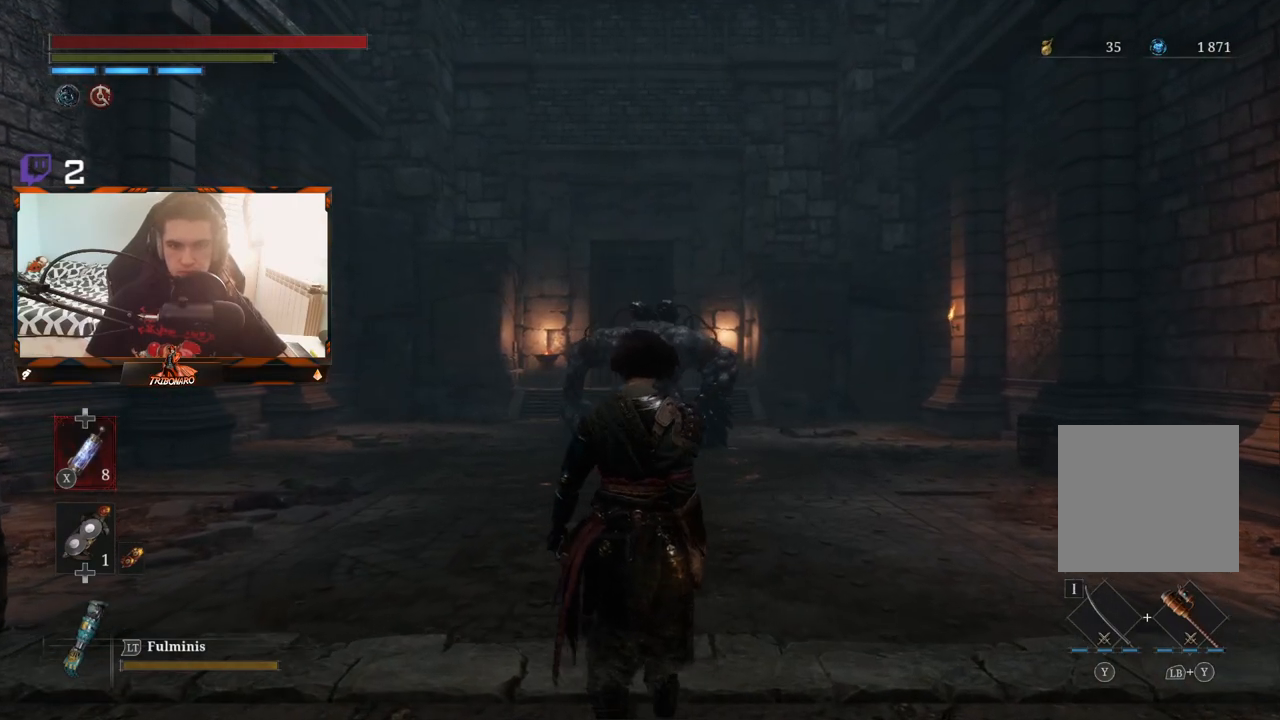
{"buttons": [], "left_stick": "up", "right_stick": "center", "events": []}
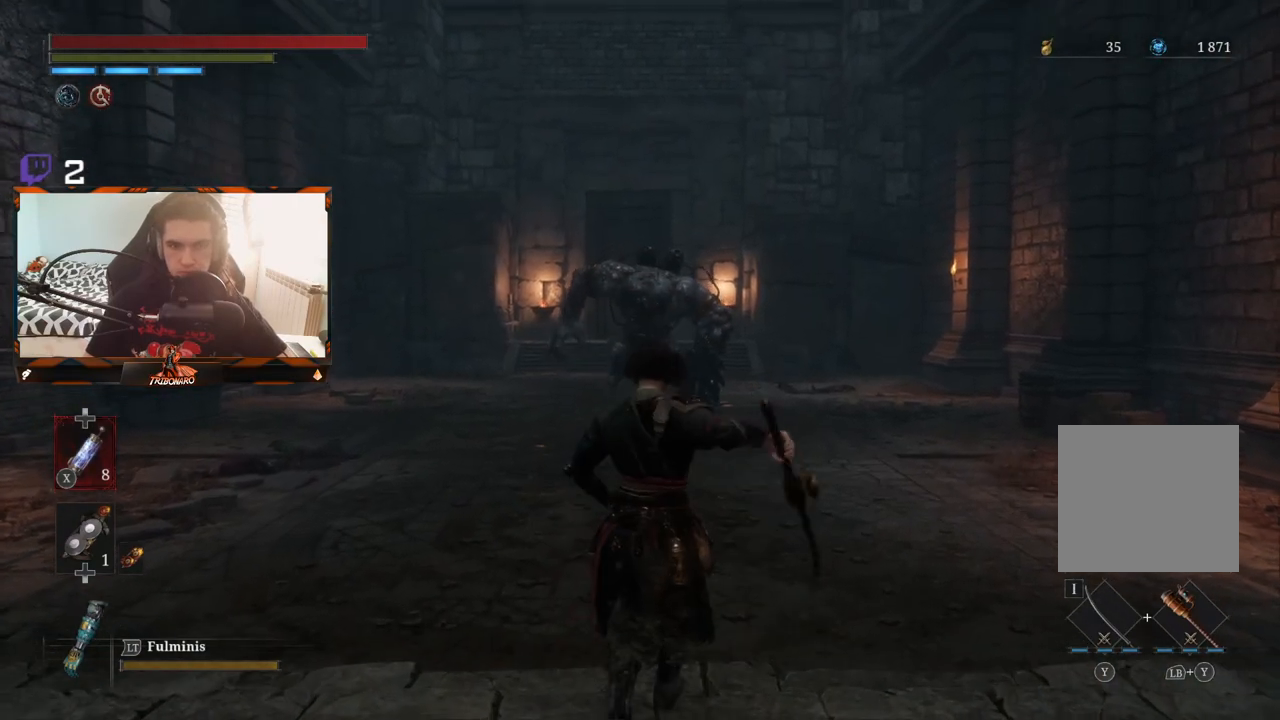
{"buttons": ["R3"], "left_stick": "up", "right_stick": "center", "events": [[500, "R3", "down"]]}
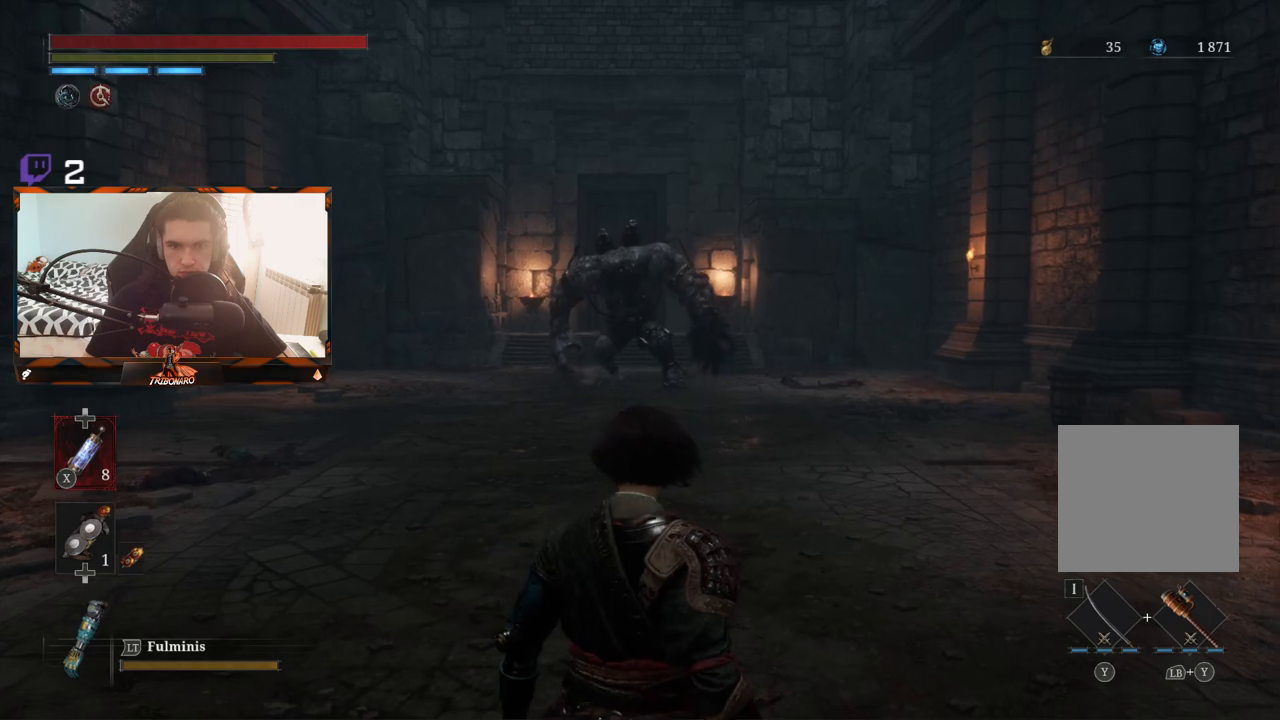
{"buttons": ["R3"], "left_stick": "up", "right_stick": "center", "events": [[133, "R3", "up"], [467, "R3", "down"]]}
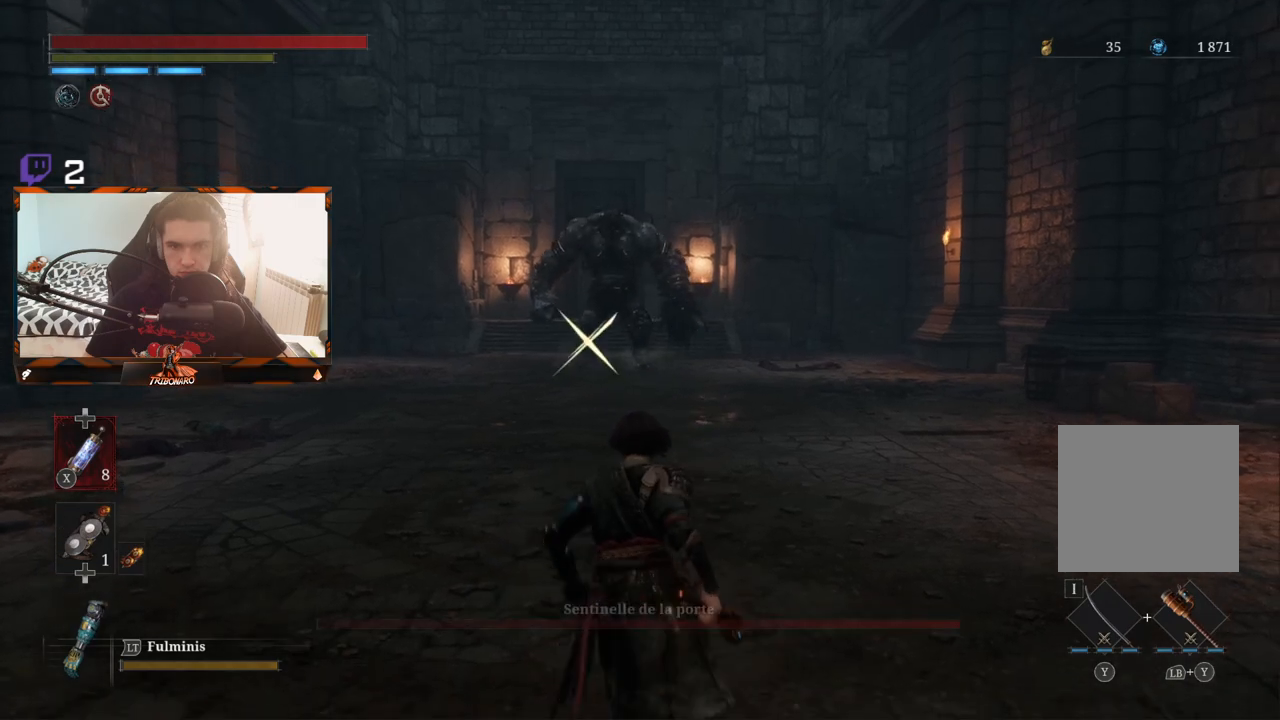
{"buttons": [], "left_stick": "up", "right_stick": "center", "events": [[100, "R3", "up"]]}
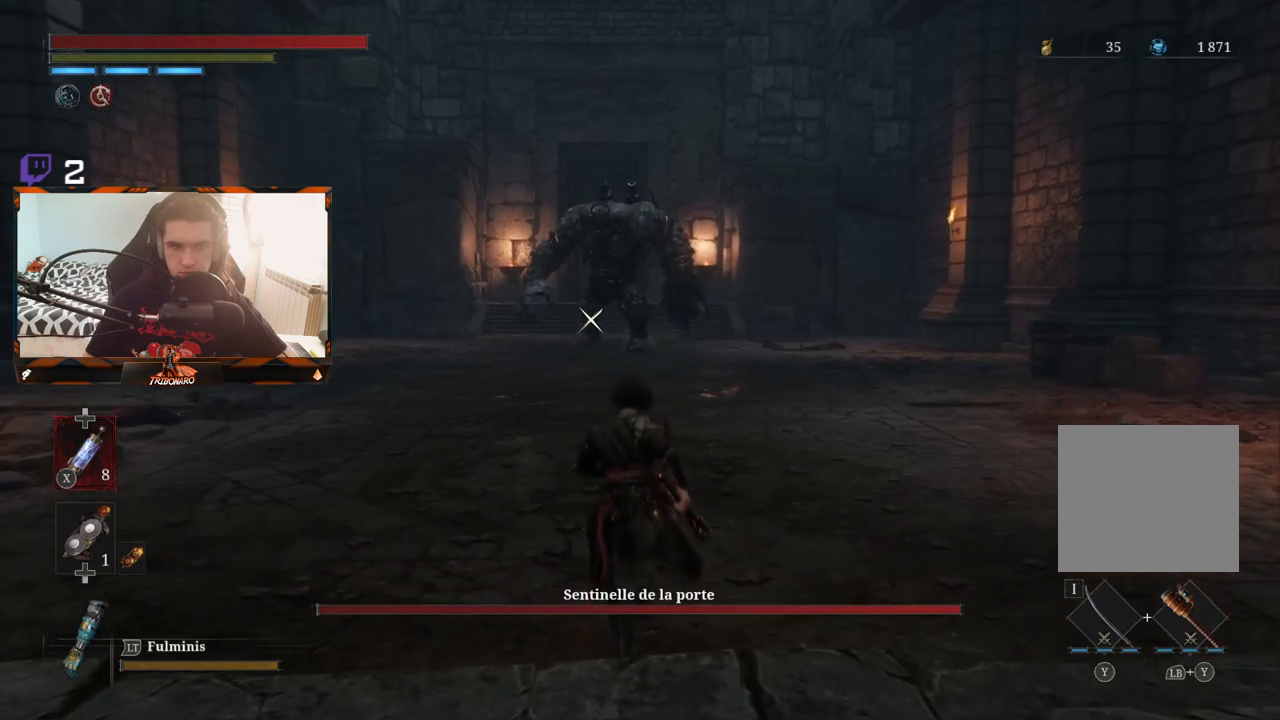
{"buttons": [], "left_stick": "up", "right_stick": "center", "events": []}
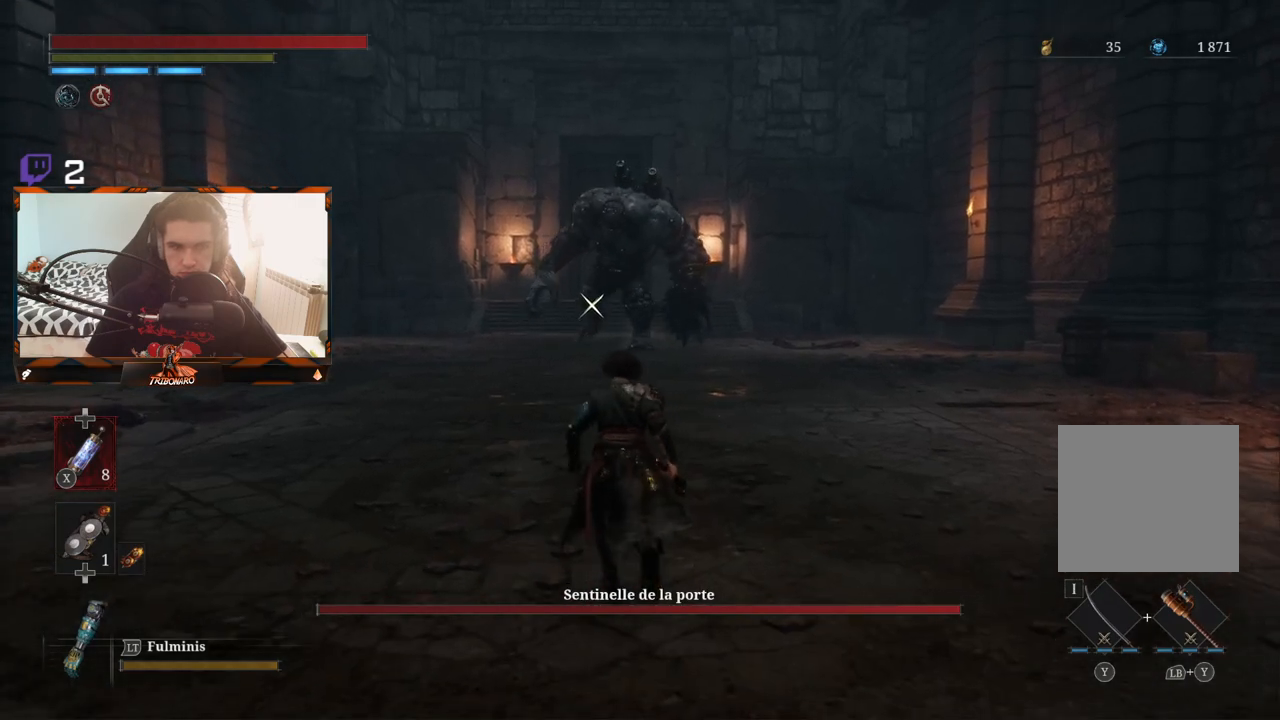
{"buttons": [], "left_stick": "up", "right_stick": "center", "events": []}
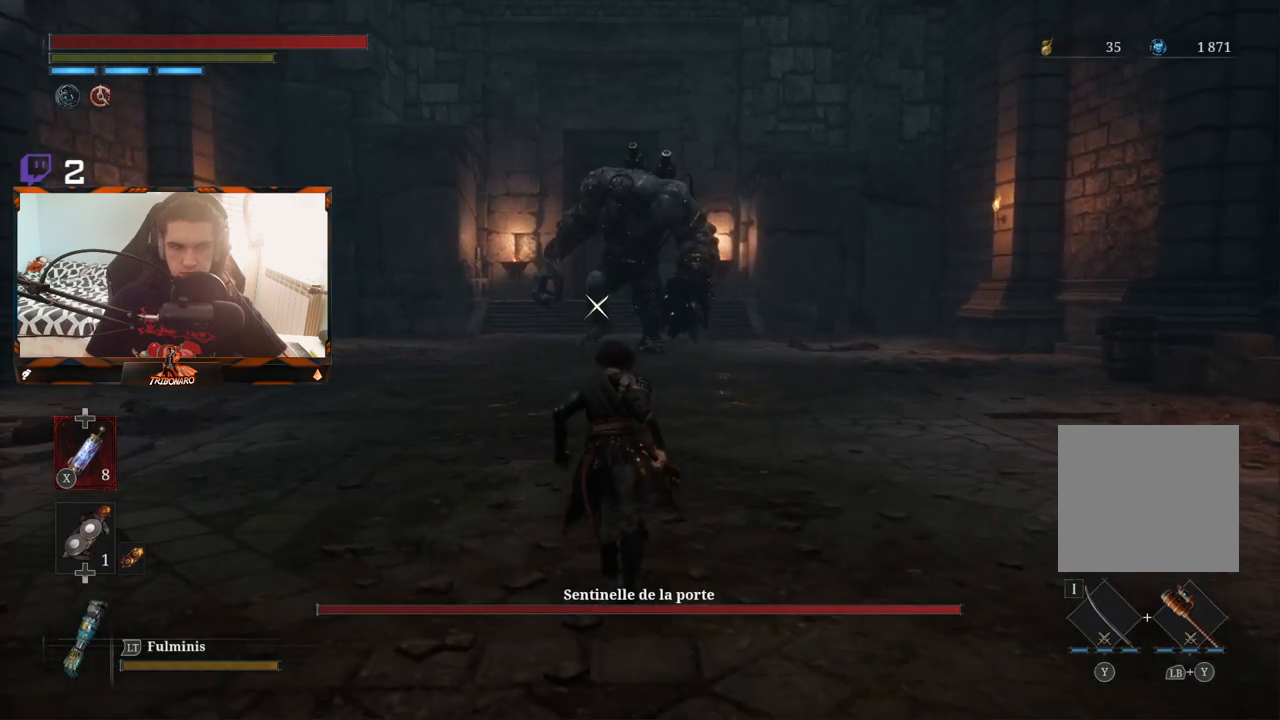
{"buttons": [], "left_stick": "up", "right_stick": "center", "events": []}
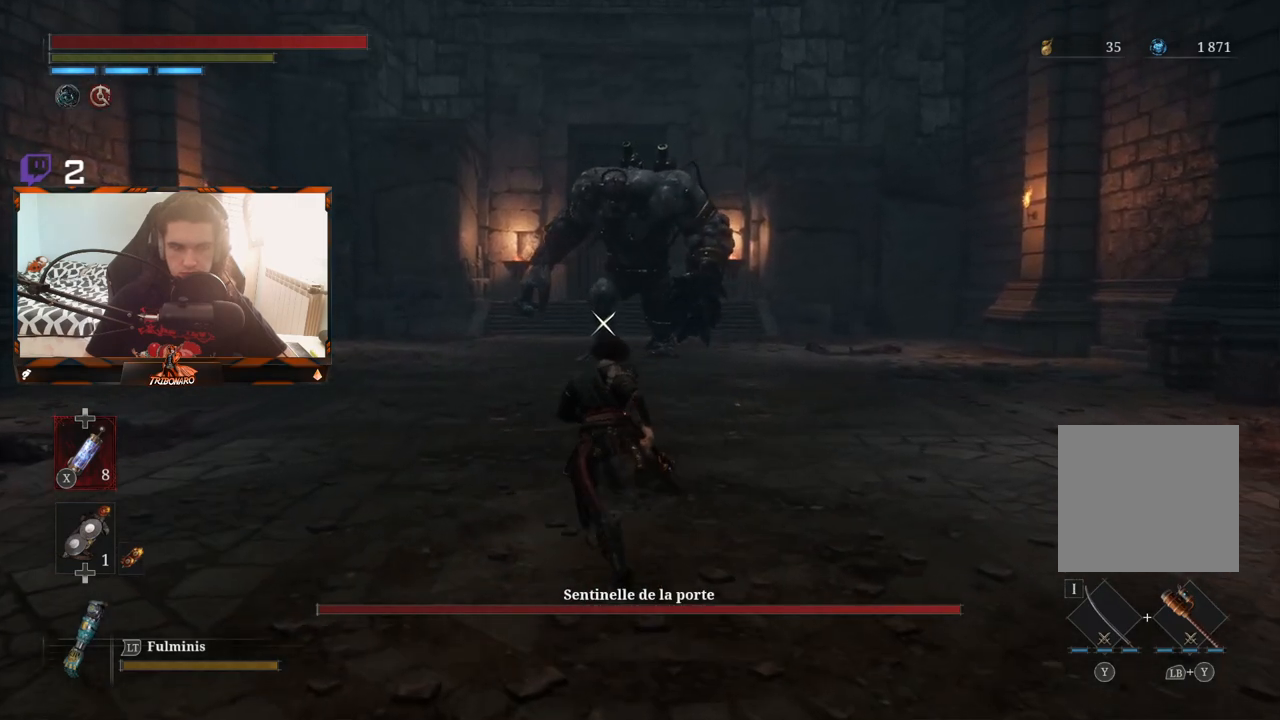
{"buttons": [], "left_stick": "up", "right_stick": "center", "events": []}
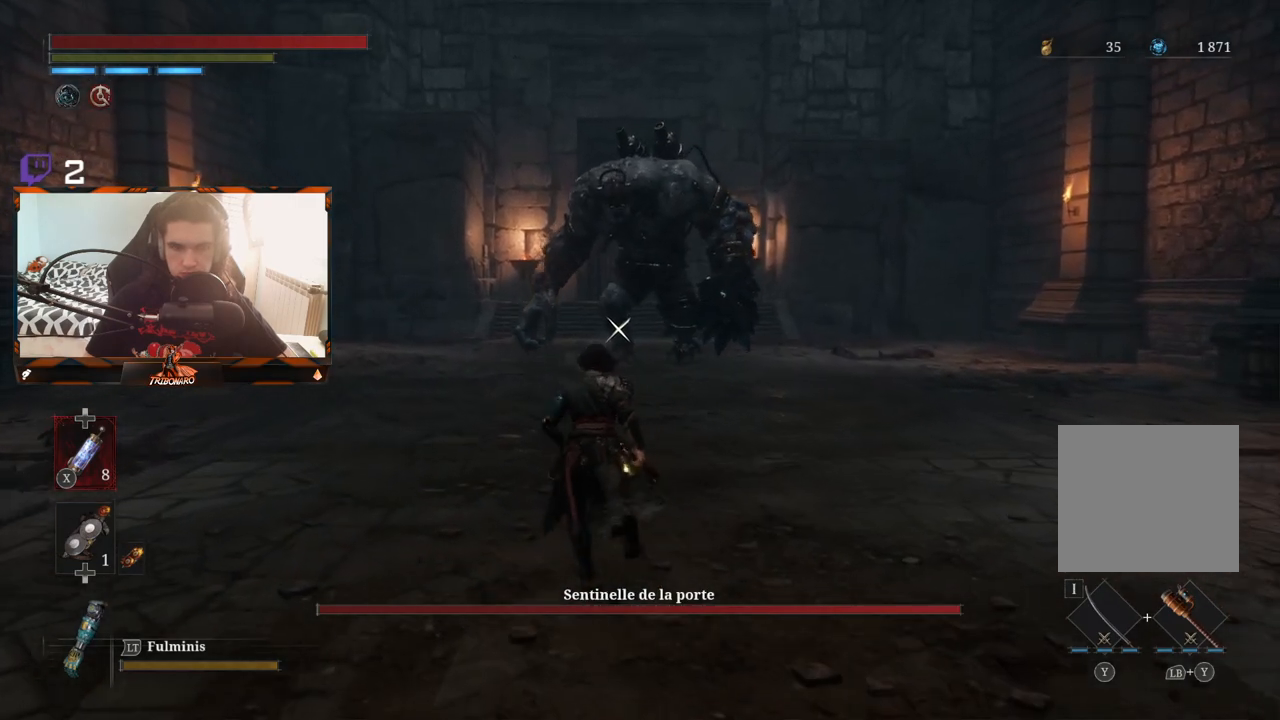
{"buttons": [], "left_stick": "up-left", "right_stick": "center", "events": [[83, "left_stick", "up-left"]]}
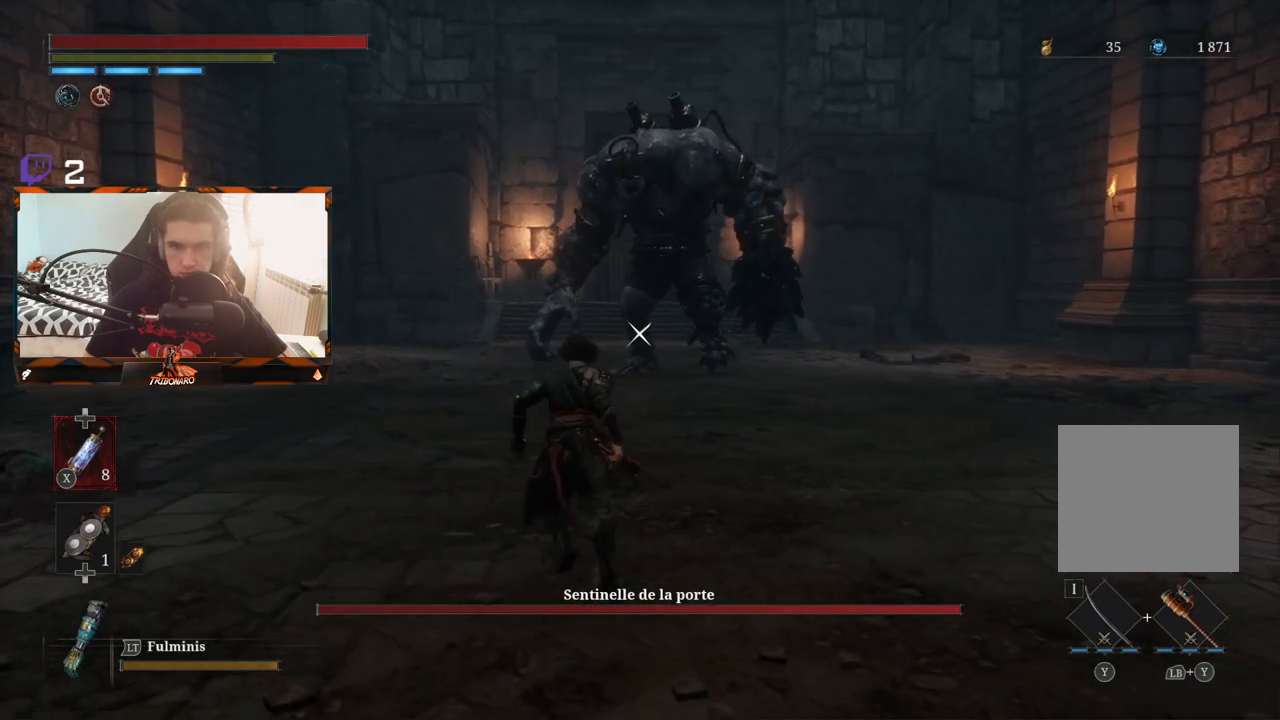
{"buttons": [], "left_stick": "up-left", "right_stick": "center", "events": []}
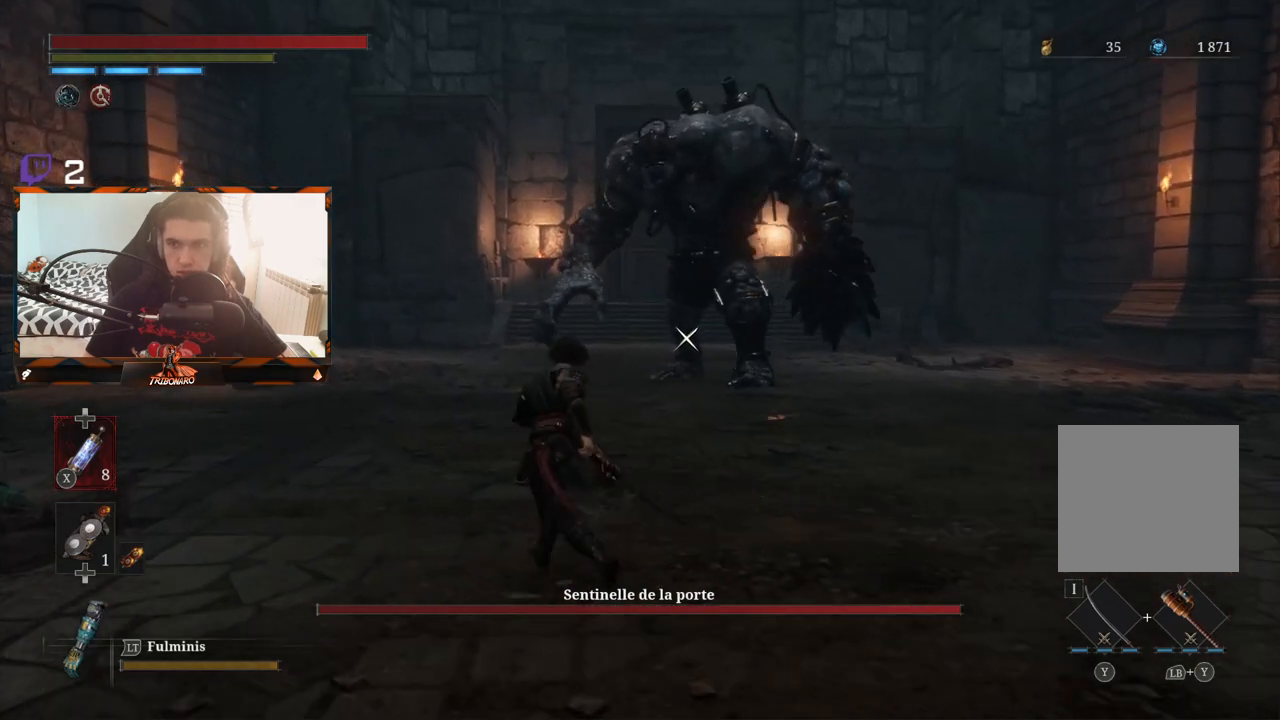
{"buttons": [], "left_stick": "up-left", "right_stick": "center", "events": []}
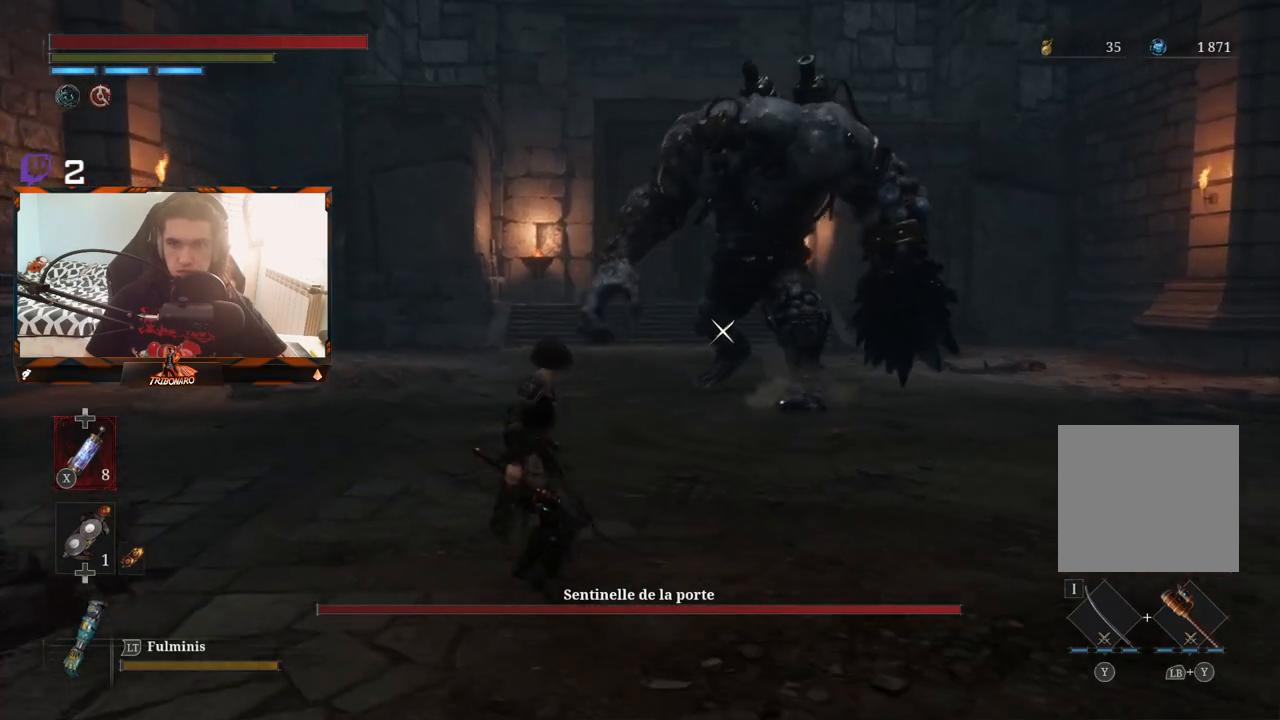
{"buttons": [], "left_stick": "up-left", "right_stick": "center", "events": []}
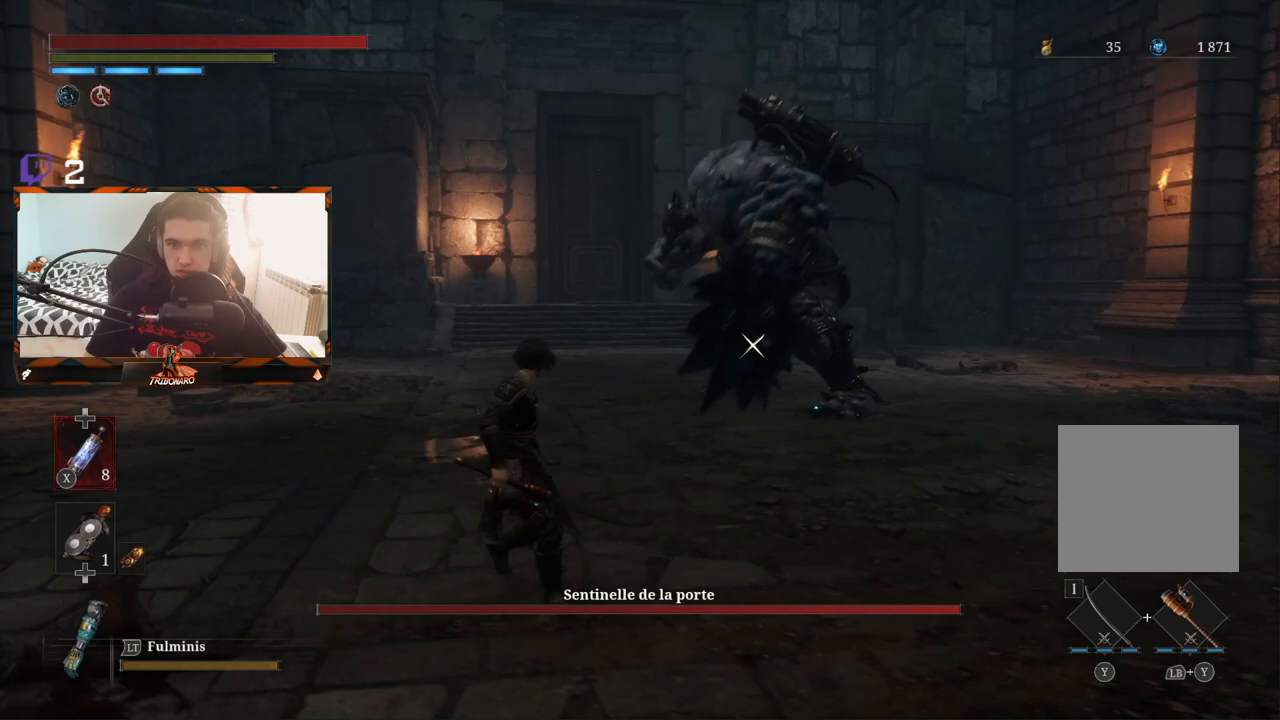
{"buttons": [], "left_stick": "up-left", "right_stick": "center", "events": []}
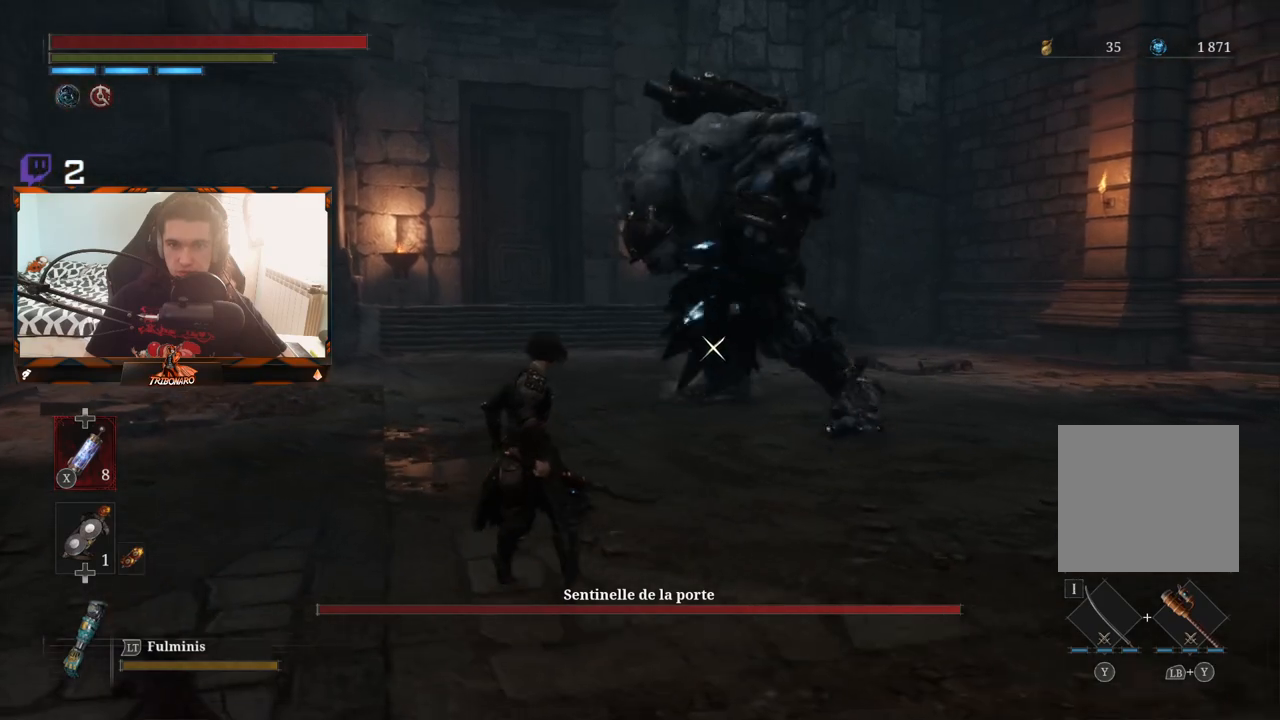
{"buttons": [], "left_stick": "up", "right_stick": "center", "events": [[283, "left_stick", "up"]]}
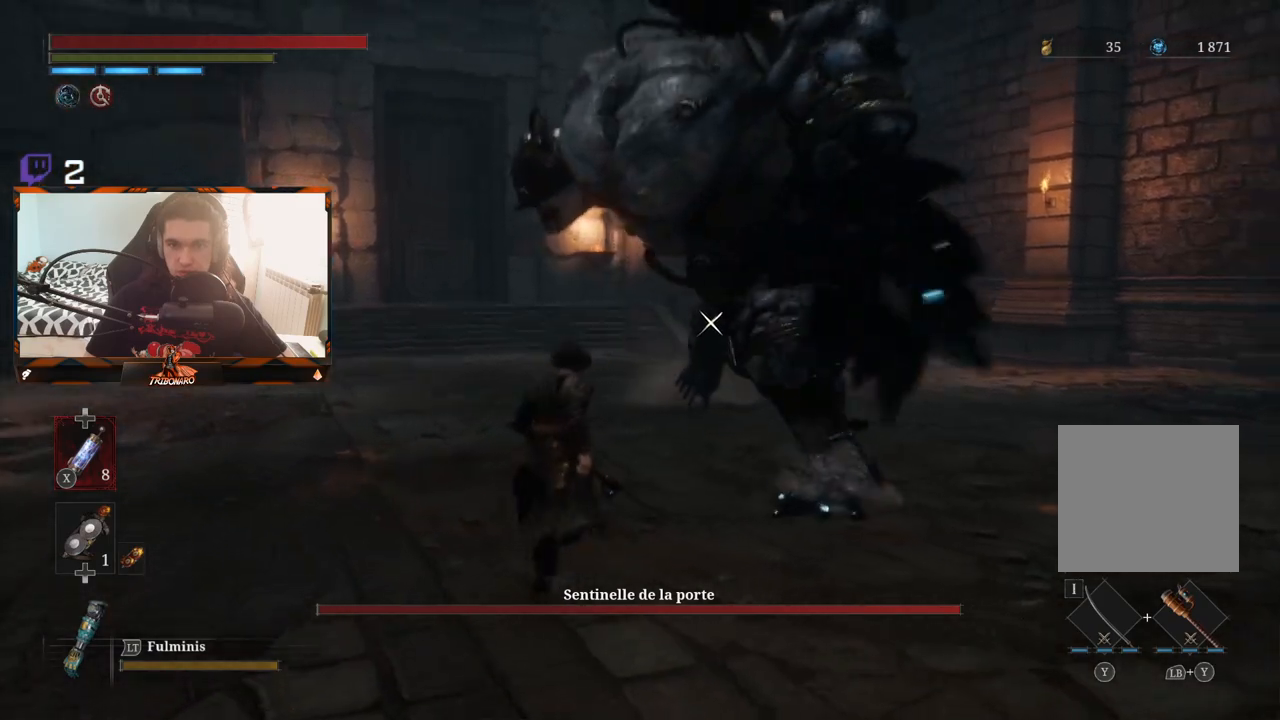
{"buttons": [], "left_stick": "up", "right_stick": "center", "events": [[300, "L1", "down"], [433, "L1", "up"]]}
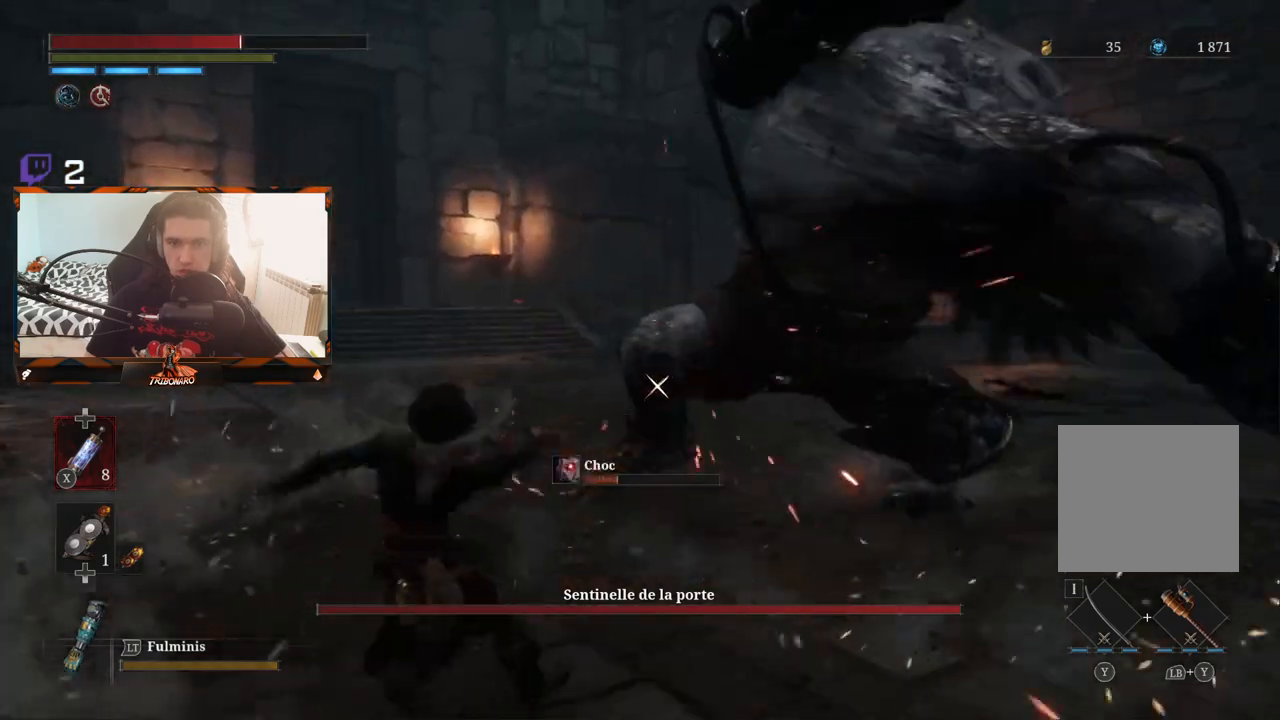
{"buttons": ["B"], "left_stick": "up", "right_stick": "center", "events": [[467, "B", "down"]]}
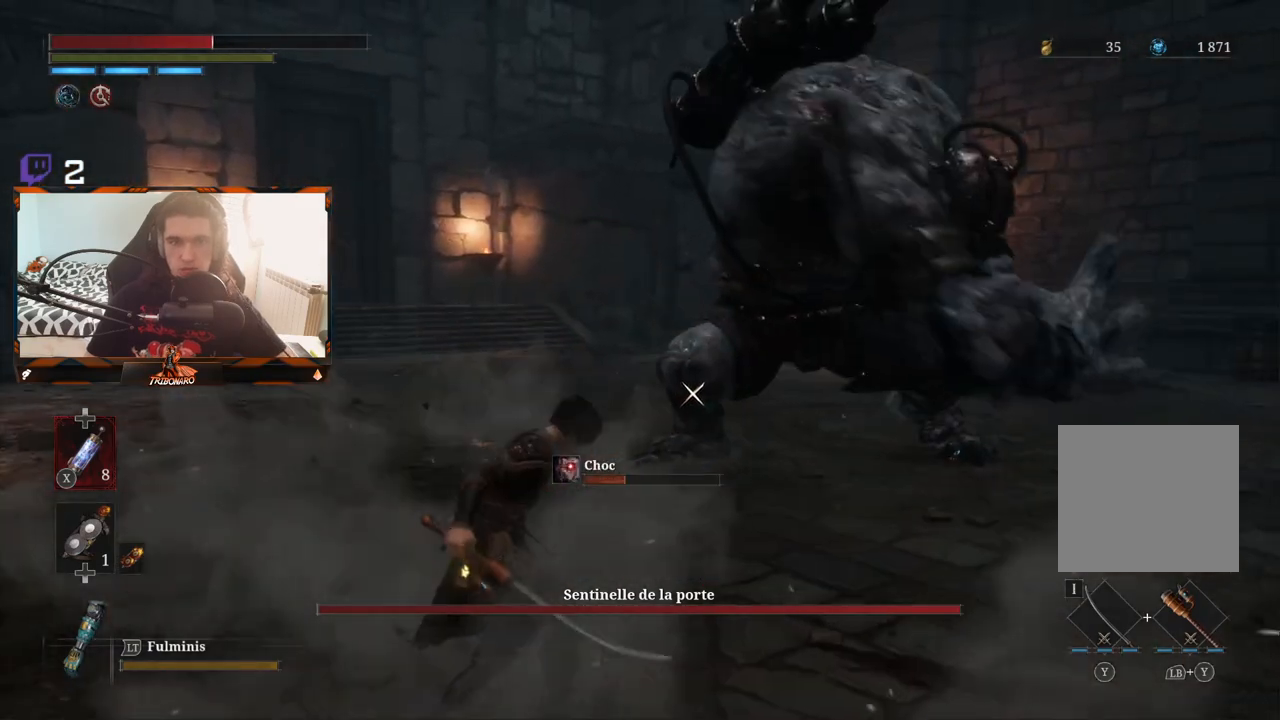
{"buttons": [], "left_stick": "up", "right_stick": "center", "events": [[50, "B", "up"]]}